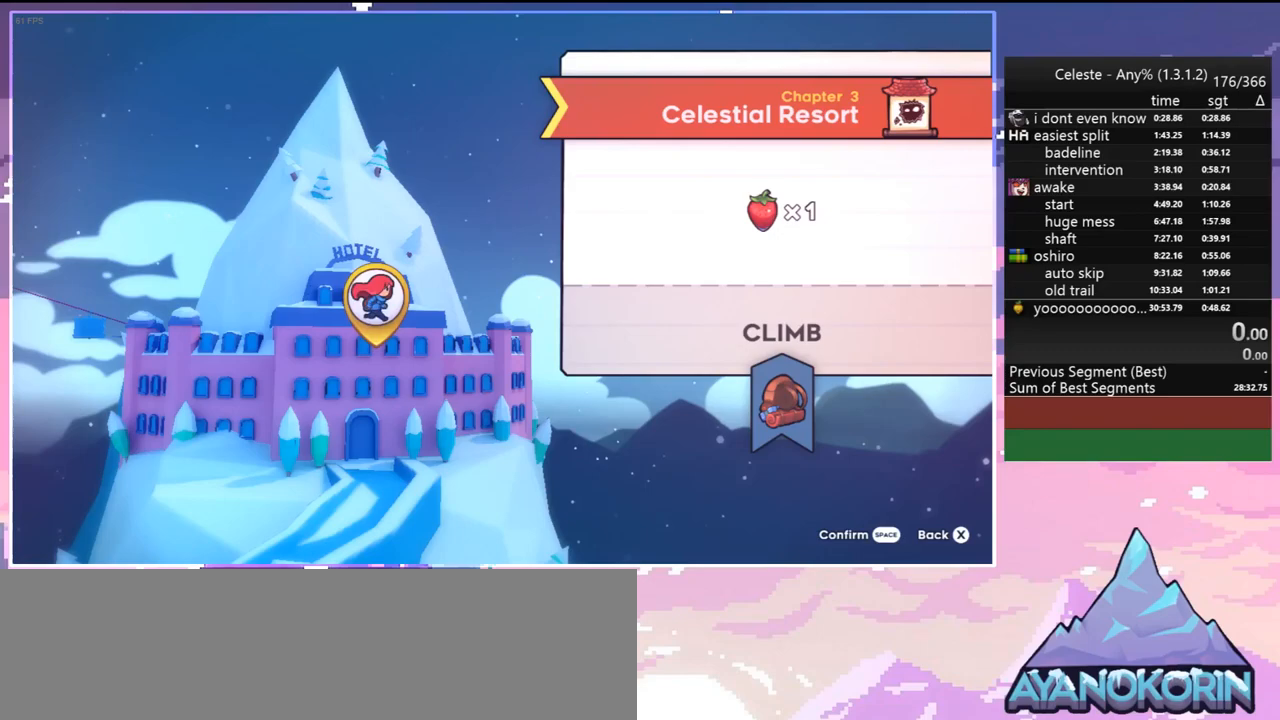
Gameplay with keyboard; each line is a JSON object with the keys held at the frame after it. "events" lists presses ("down") and releases ("up") of "dash", "down", "grab", "jump", "jump2", "left", "menu", "right", "skip" and "up" between this image and that frame as [ms after this image, input, new state], when the widget could be followed in between. No other keys are recorded. Mouse input is not recorded. Key names are as the overlay labels them; some are game actions (e.g. jump) rather than physical keys.
{"keys": [], "events": []}
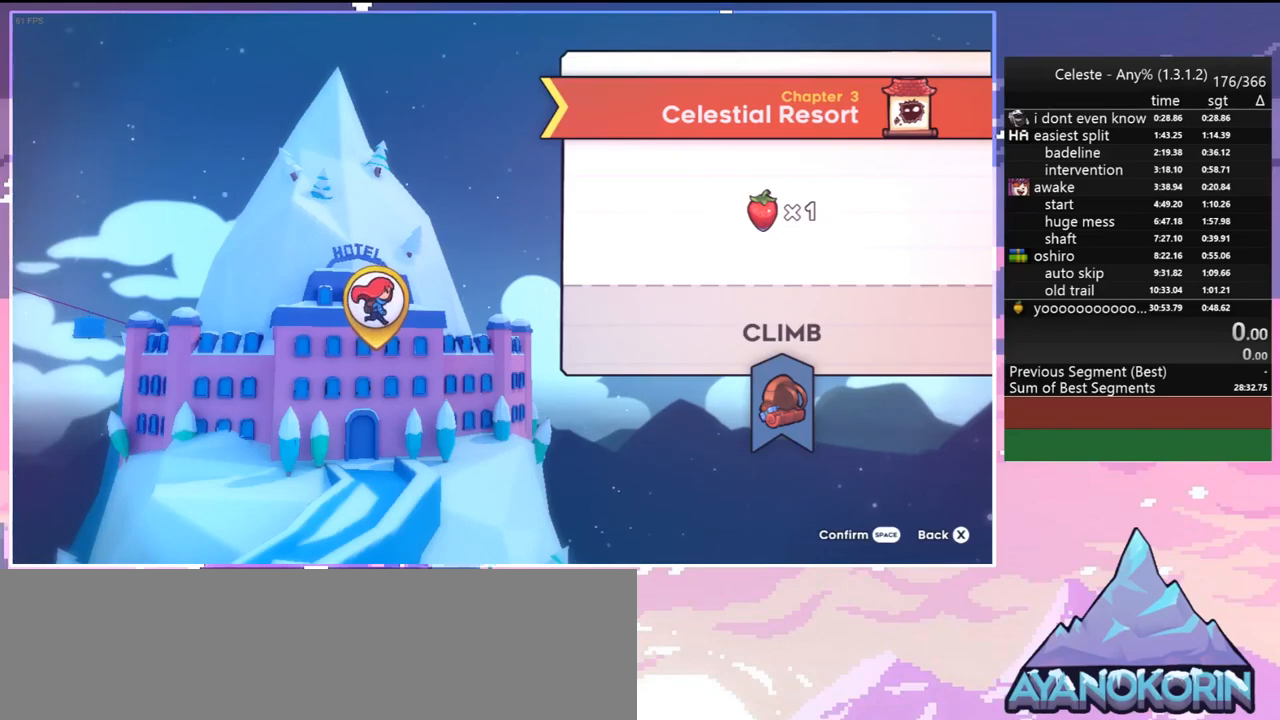
{"keys": [], "events": []}
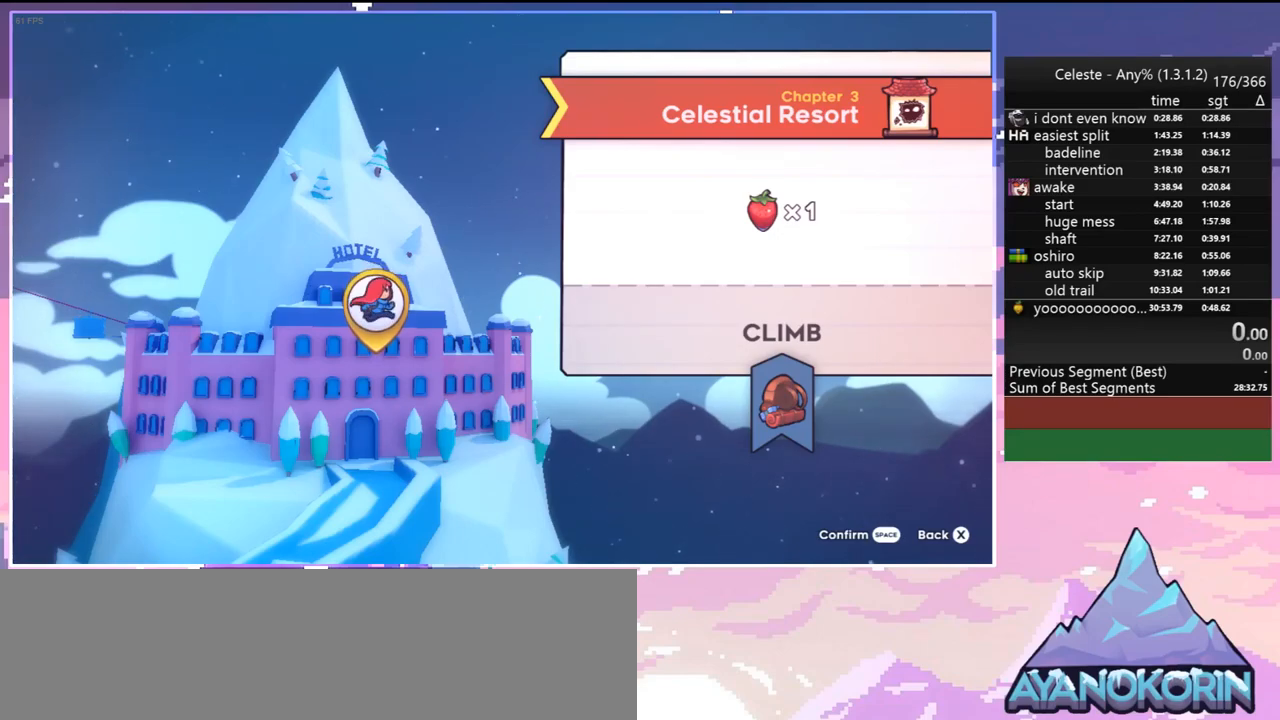
{"keys": [], "events": []}
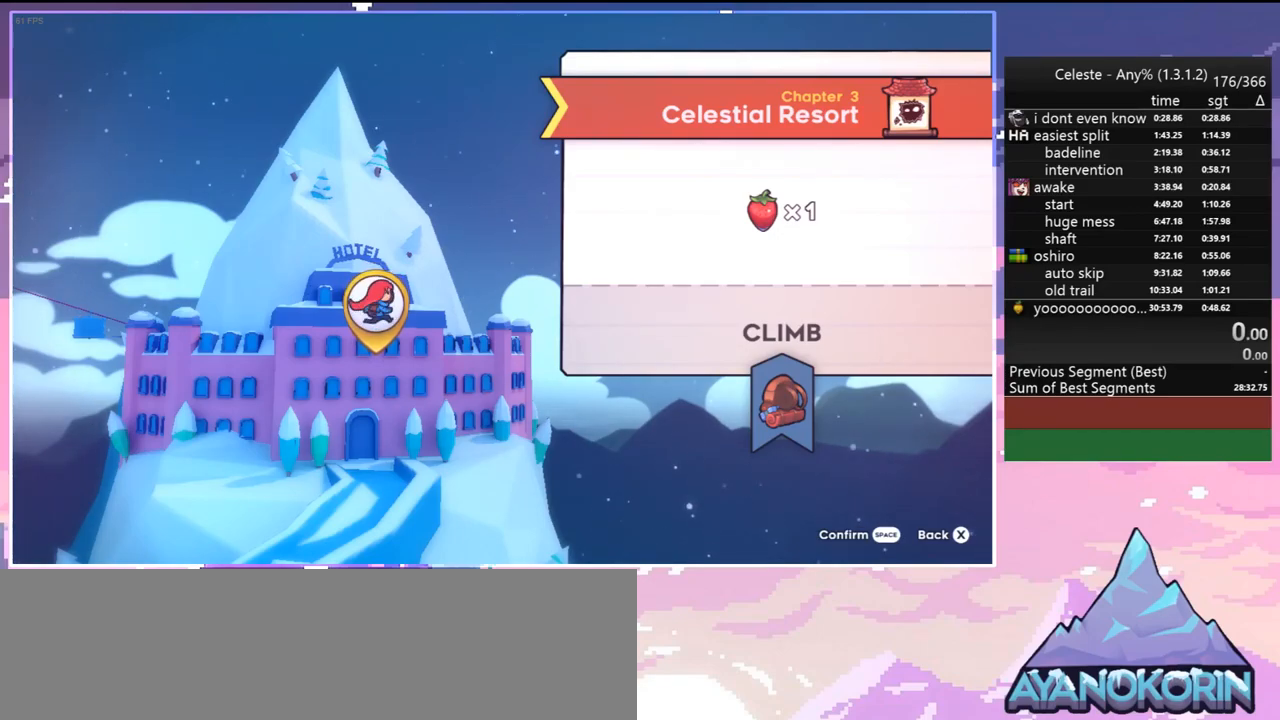
{"keys": [], "events": []}
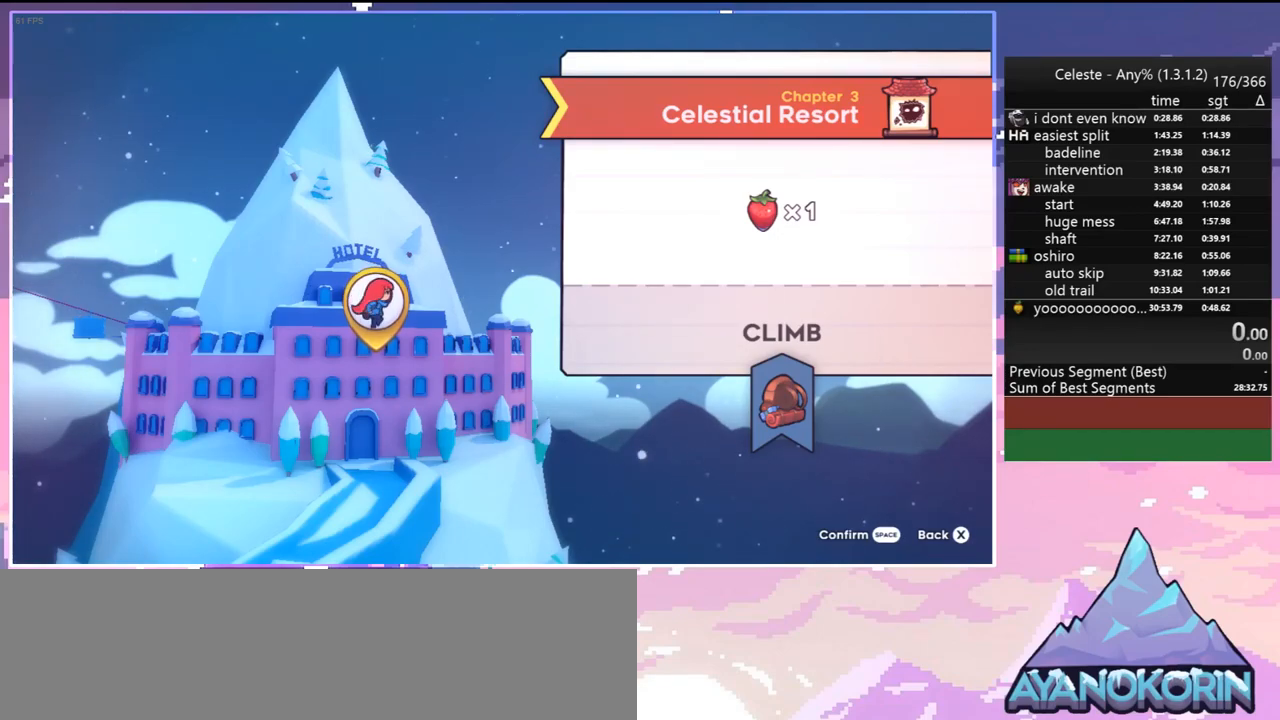
{"keys": [], "events": []}
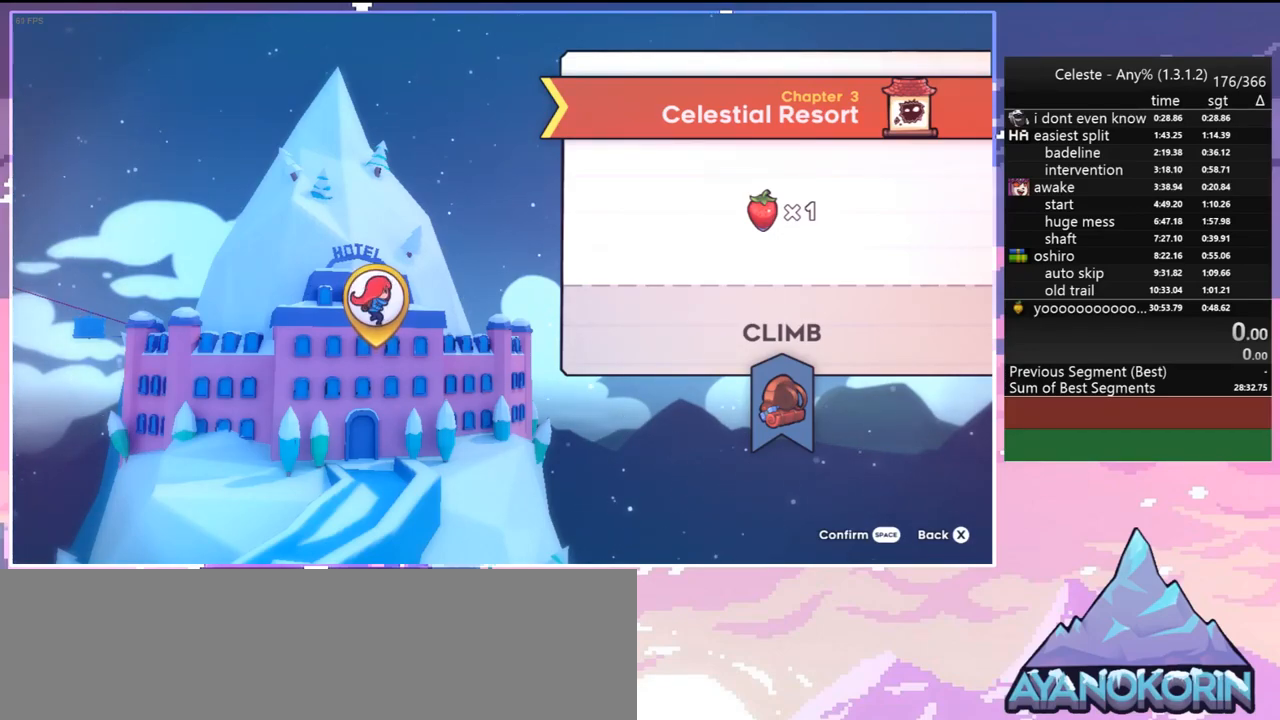
{"keys": [], "events": []}
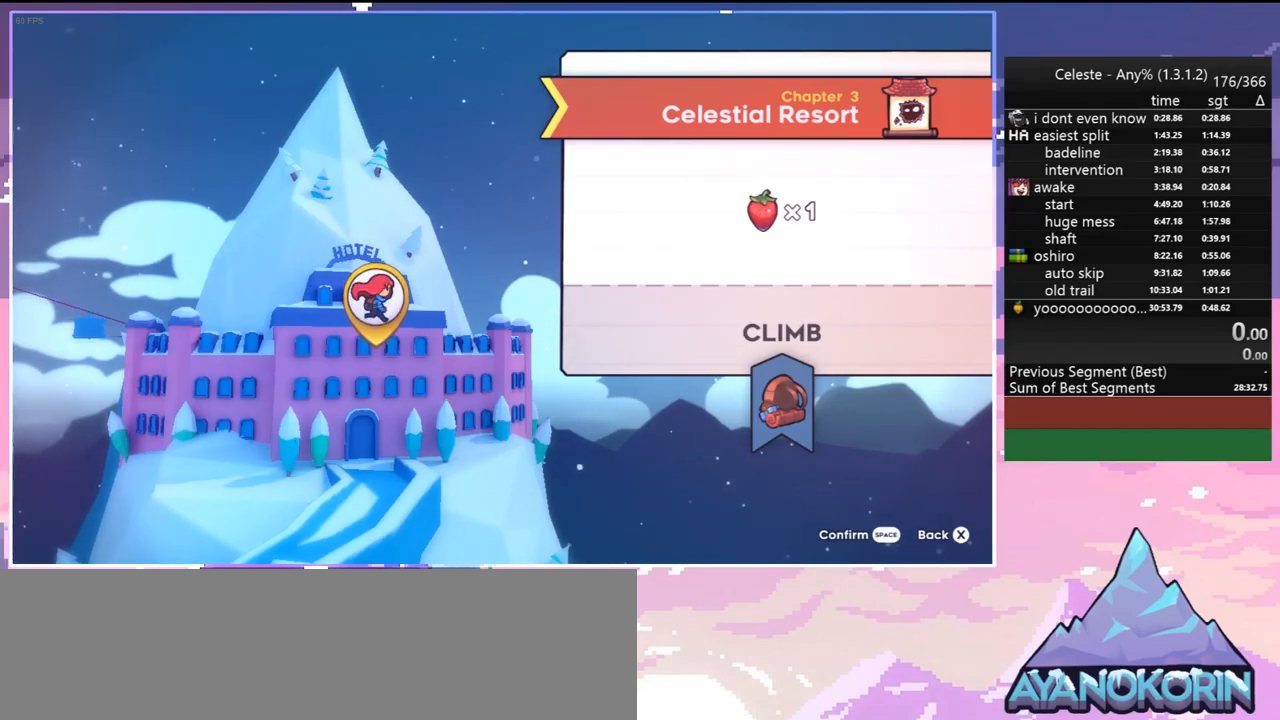
{"keys": [], "events": []}
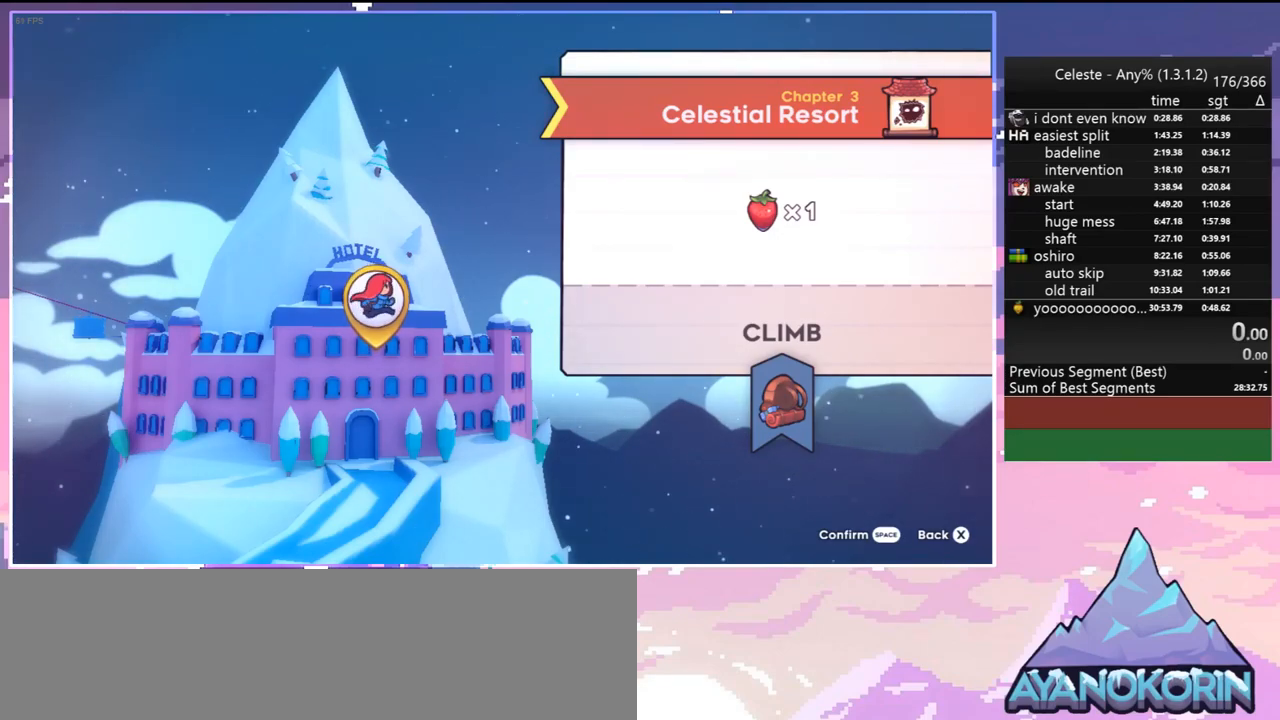
{"keys": [], "events": []}
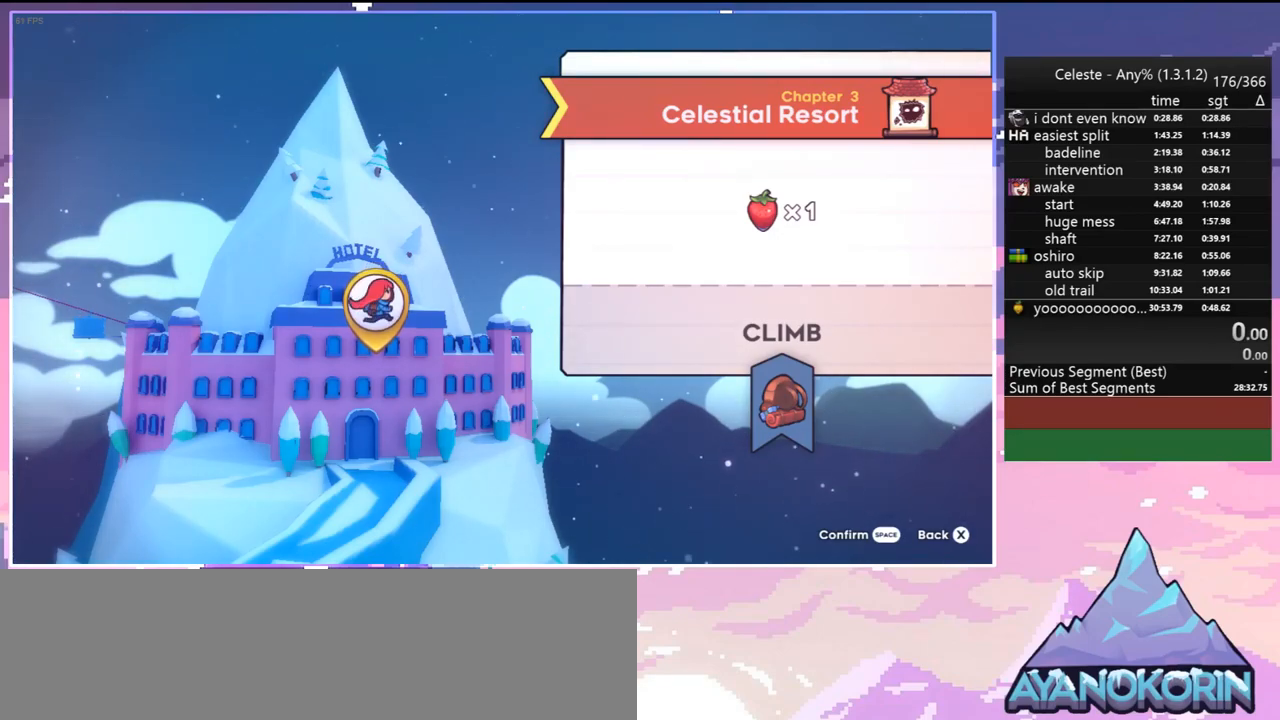
{"keys": [], "events": [[333, "grab", "down"], [417, "grab", "up"]]}
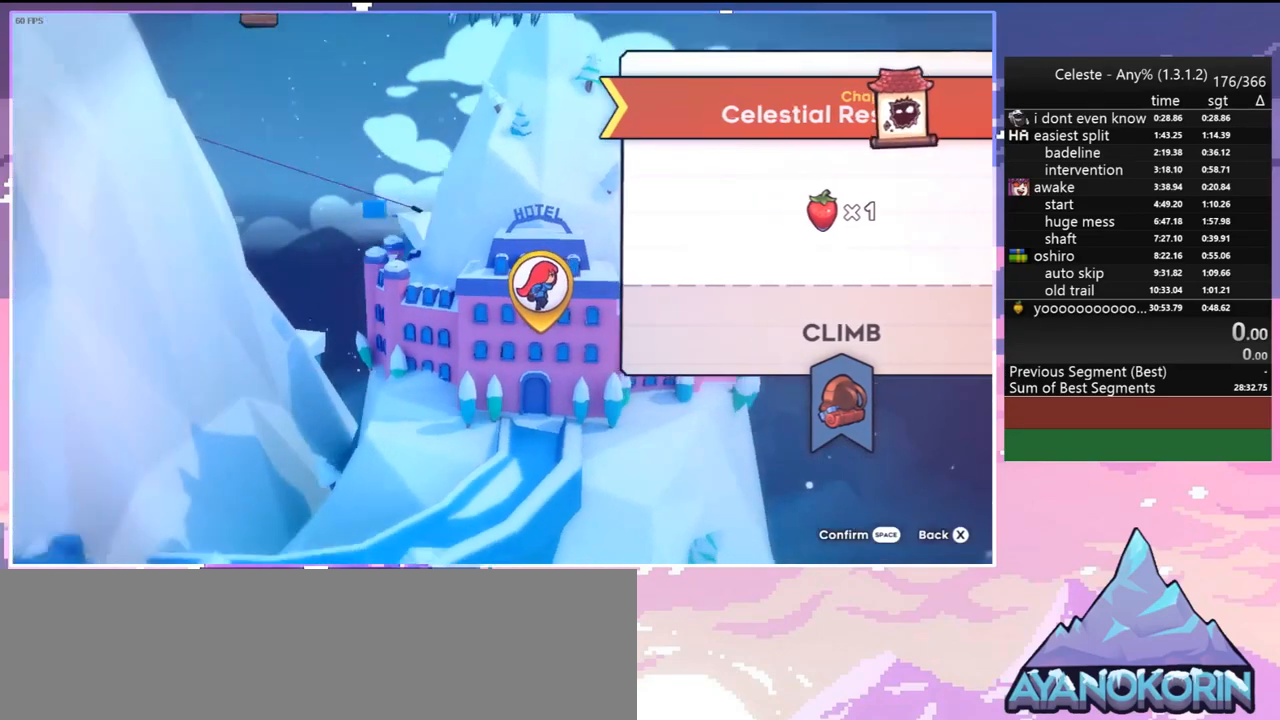
{"keys": [], "events": []}
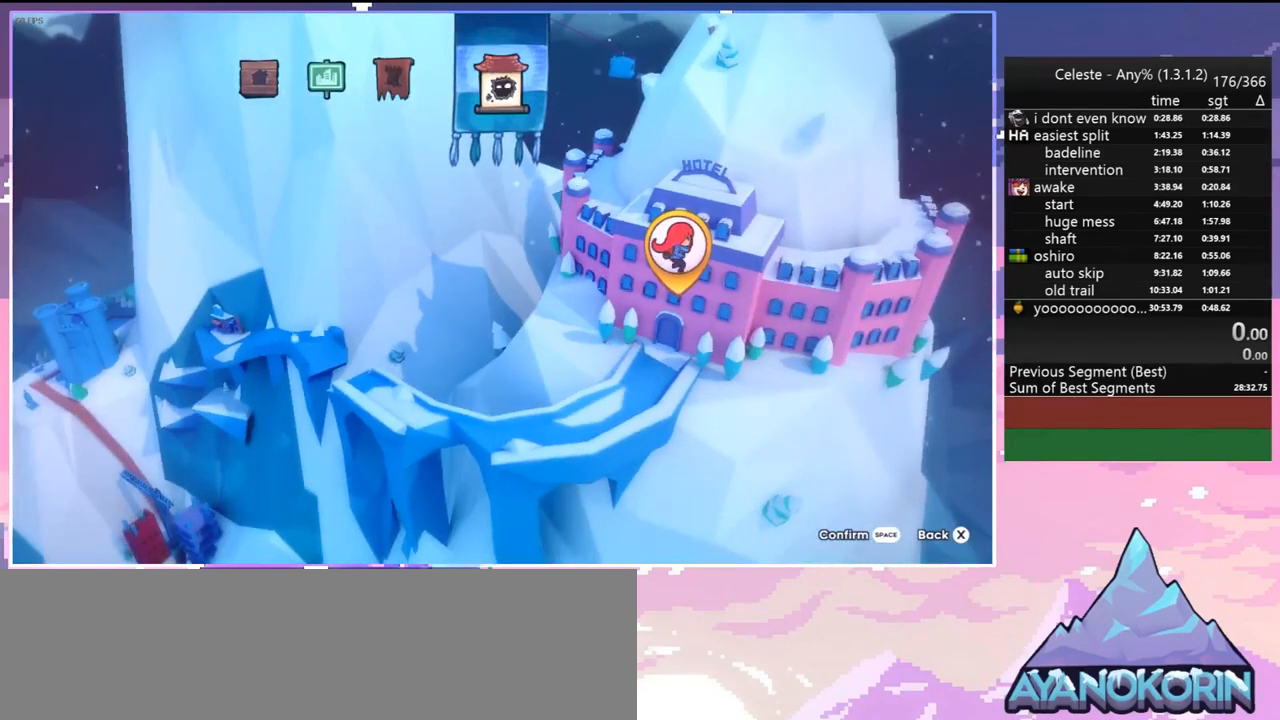
{"keys": [], "events": [[217, "grab", "down"], [317, "grab", "up"]]}
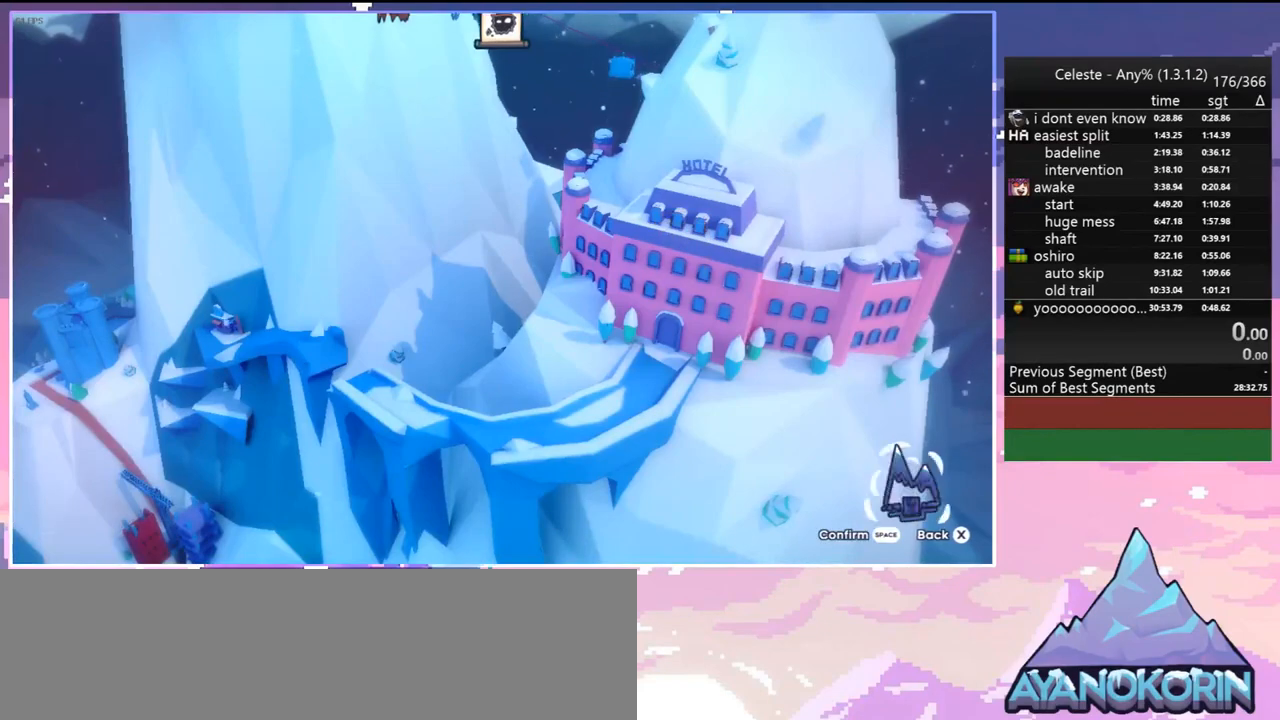
{"keys": [], "events": []}
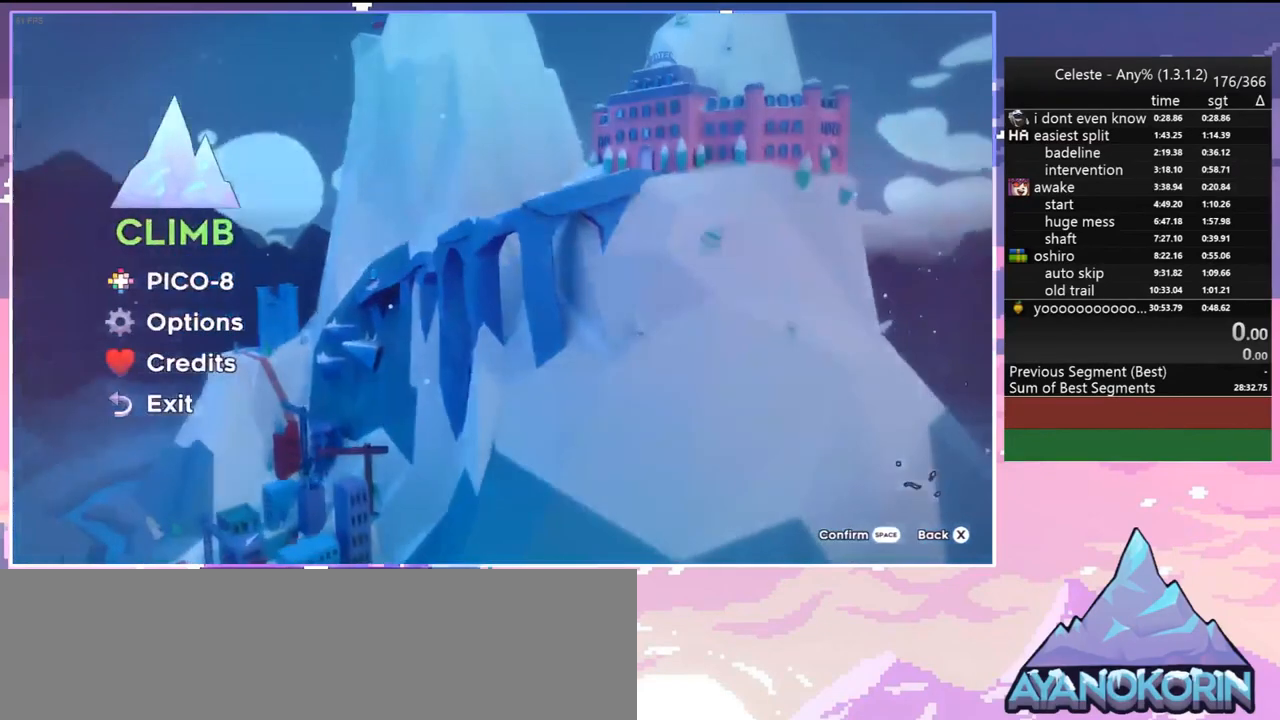
{"keys": [], "events": [[67, "jump", "down"], [200, "jump", "up"]]}
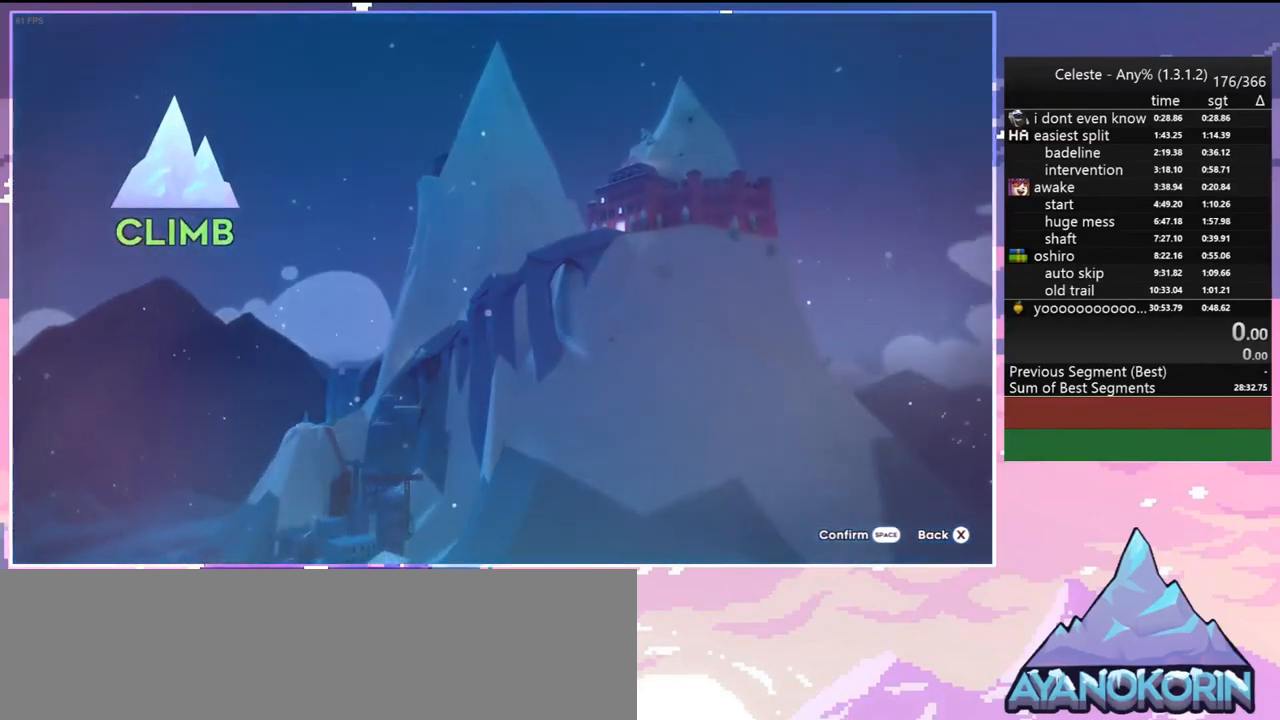
{"keys": [], "events": []}
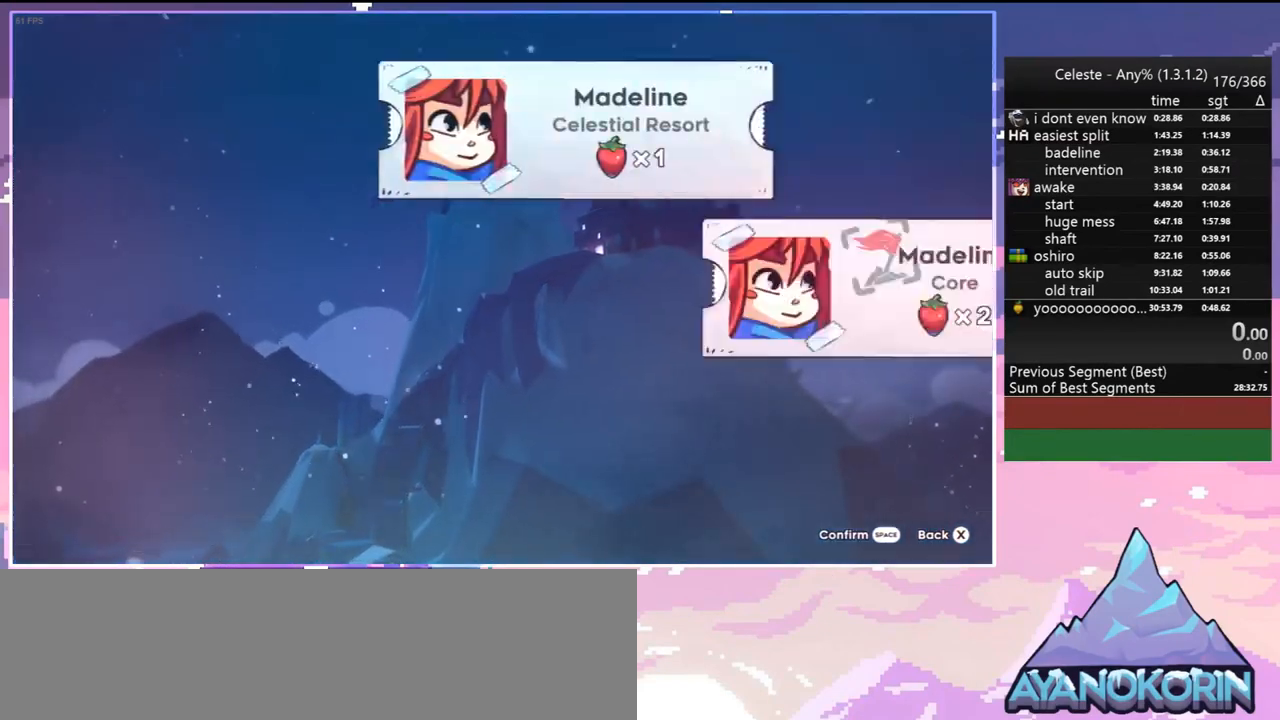
{"keys": [], "events": []}
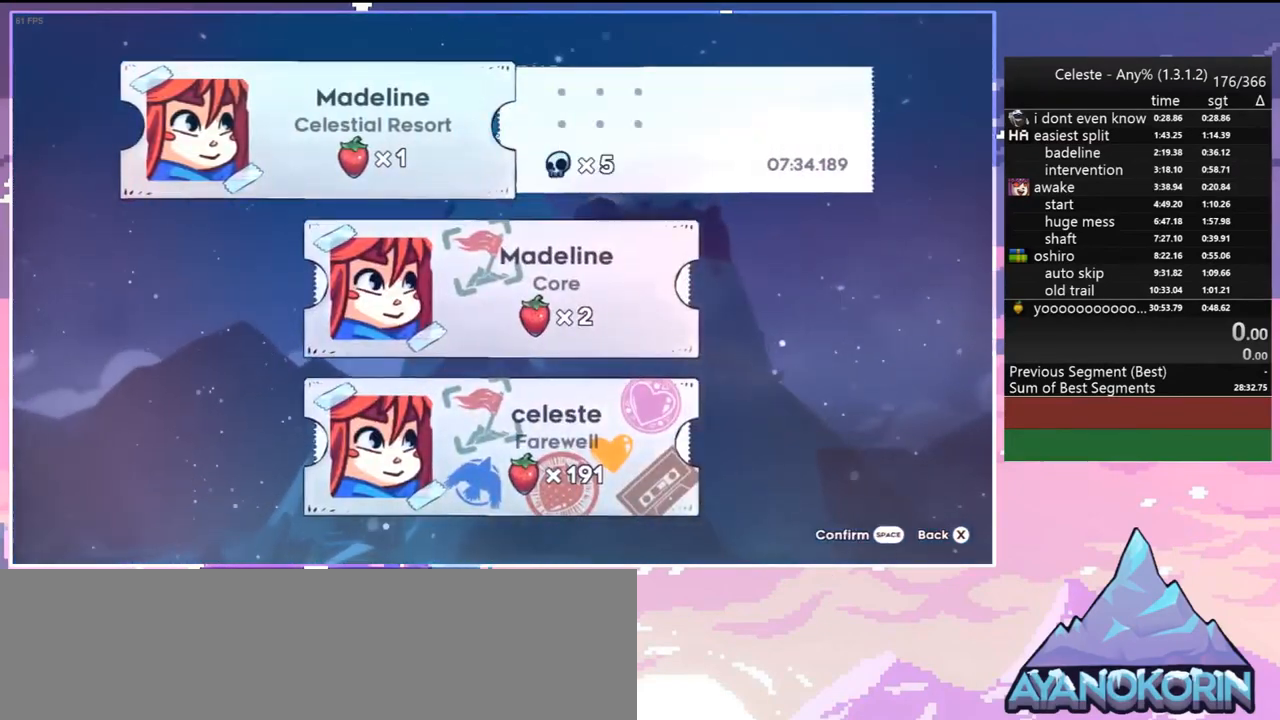
{"keys": [], "events": [[250, "jump", "down"], [300, "jump", "up"]]}
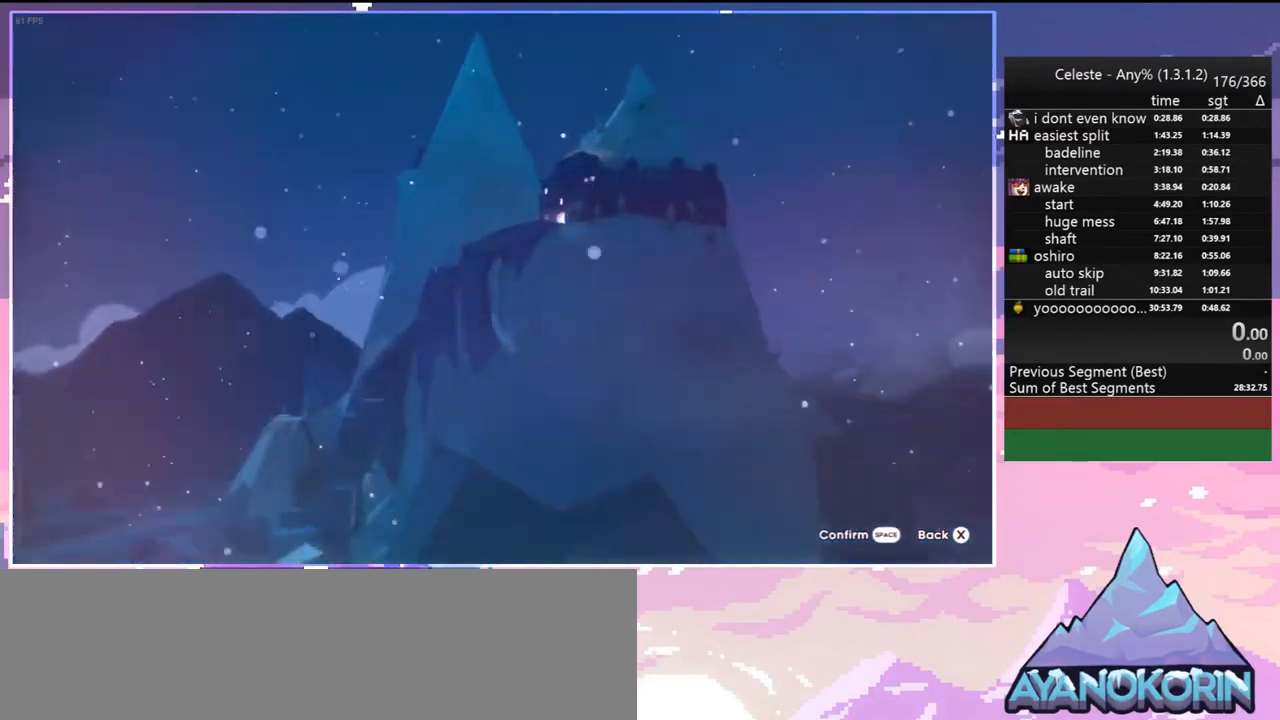
{"keys": [], "events": []}
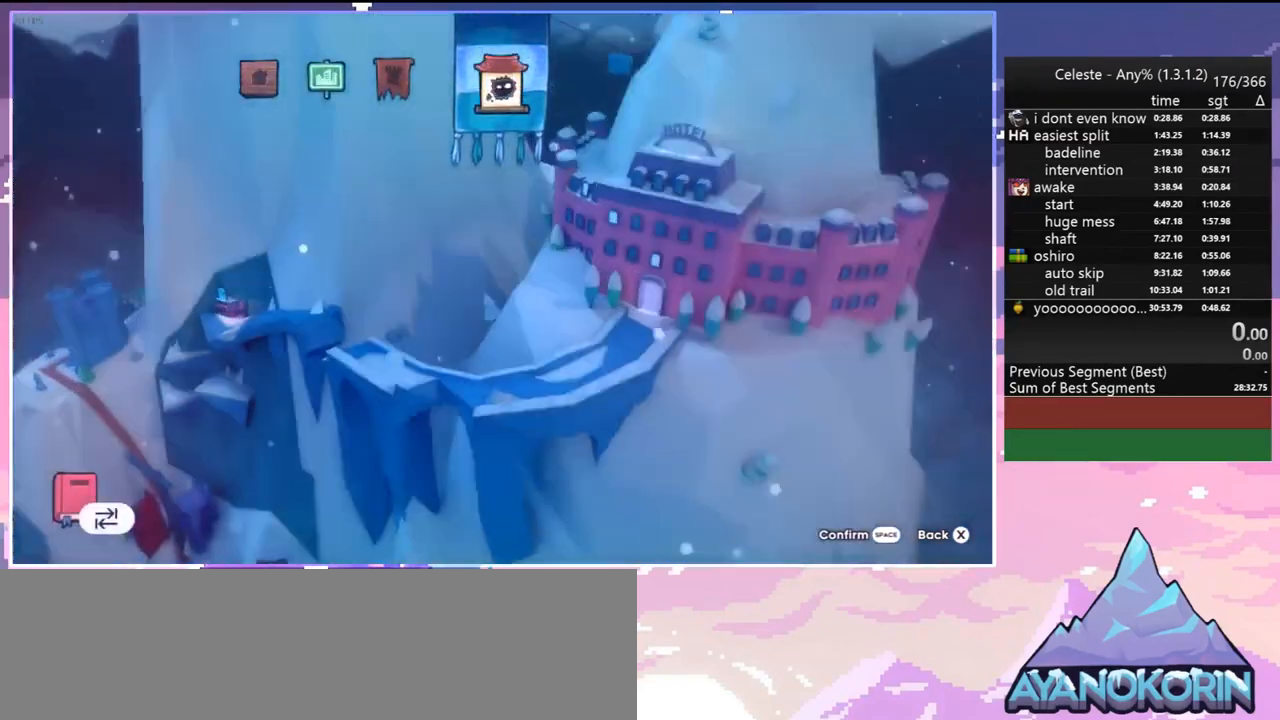
{"keys": [], "events": [[233, "grab", "down"], [367, "grab", "up"]]}
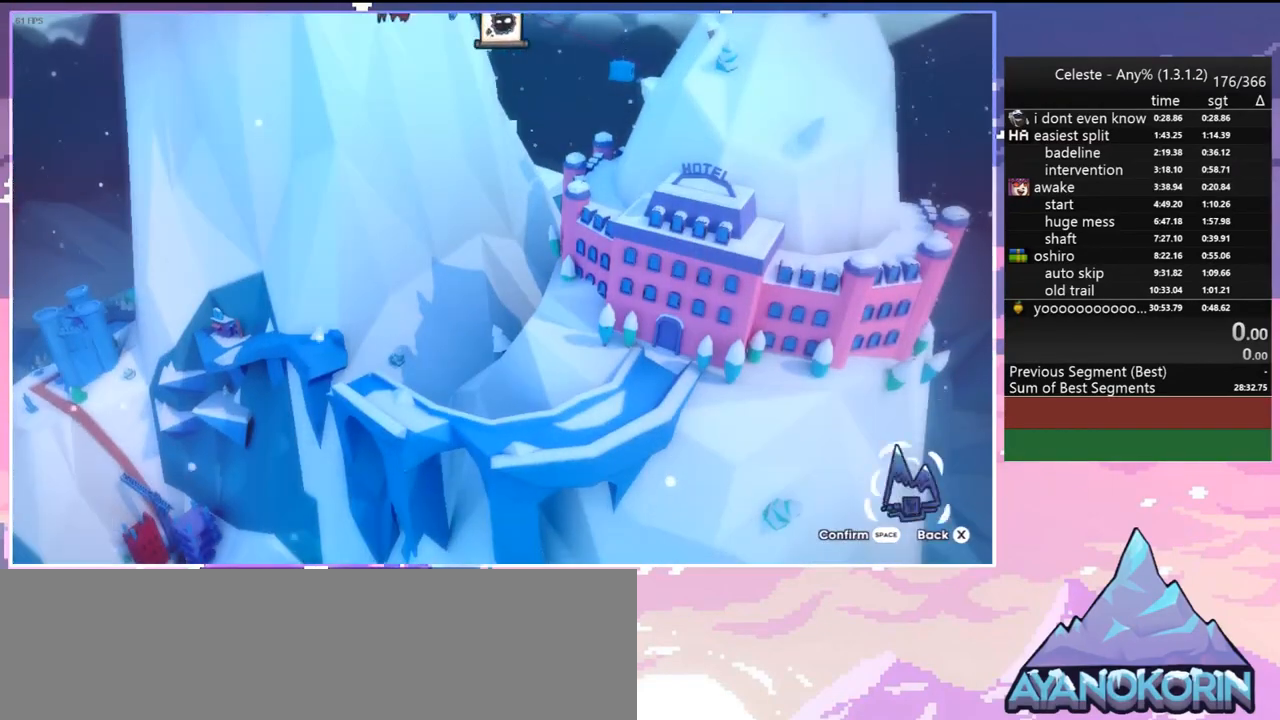
{"keys": ["jump"], "events": [[483, "jump", "down"]]}
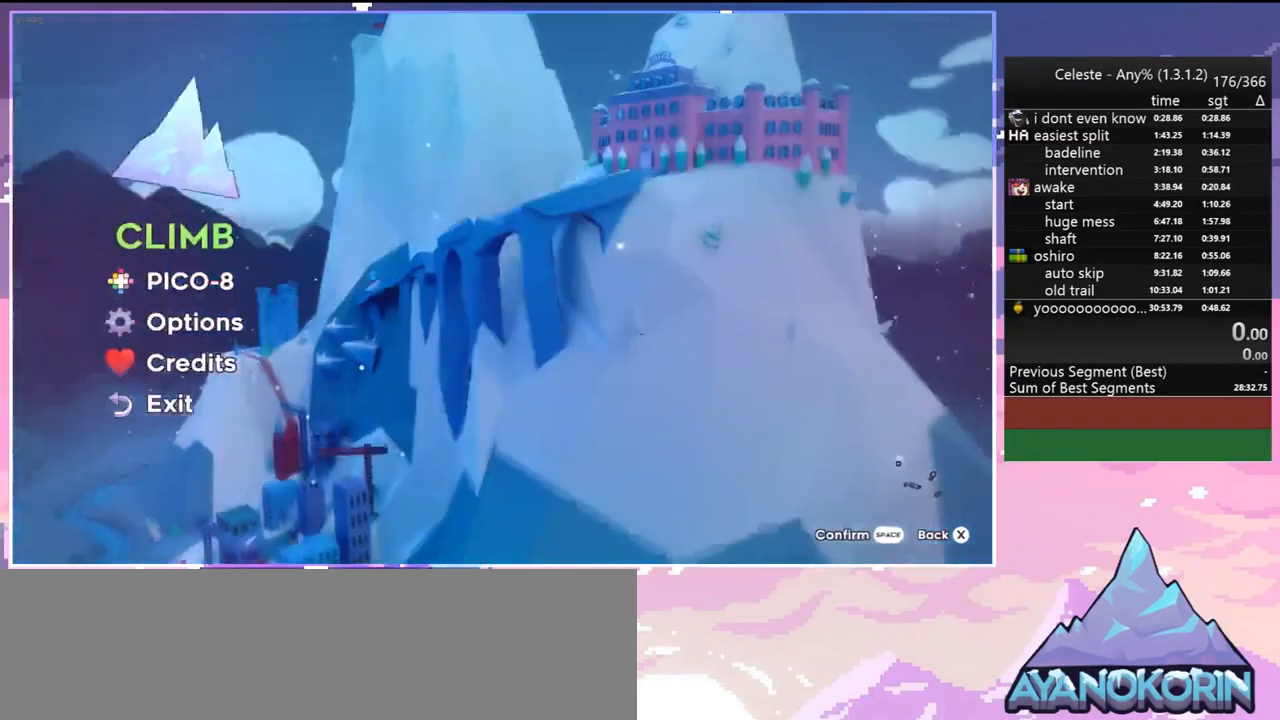
{"keys": [], "events": [[117, "jump", "up"]]}
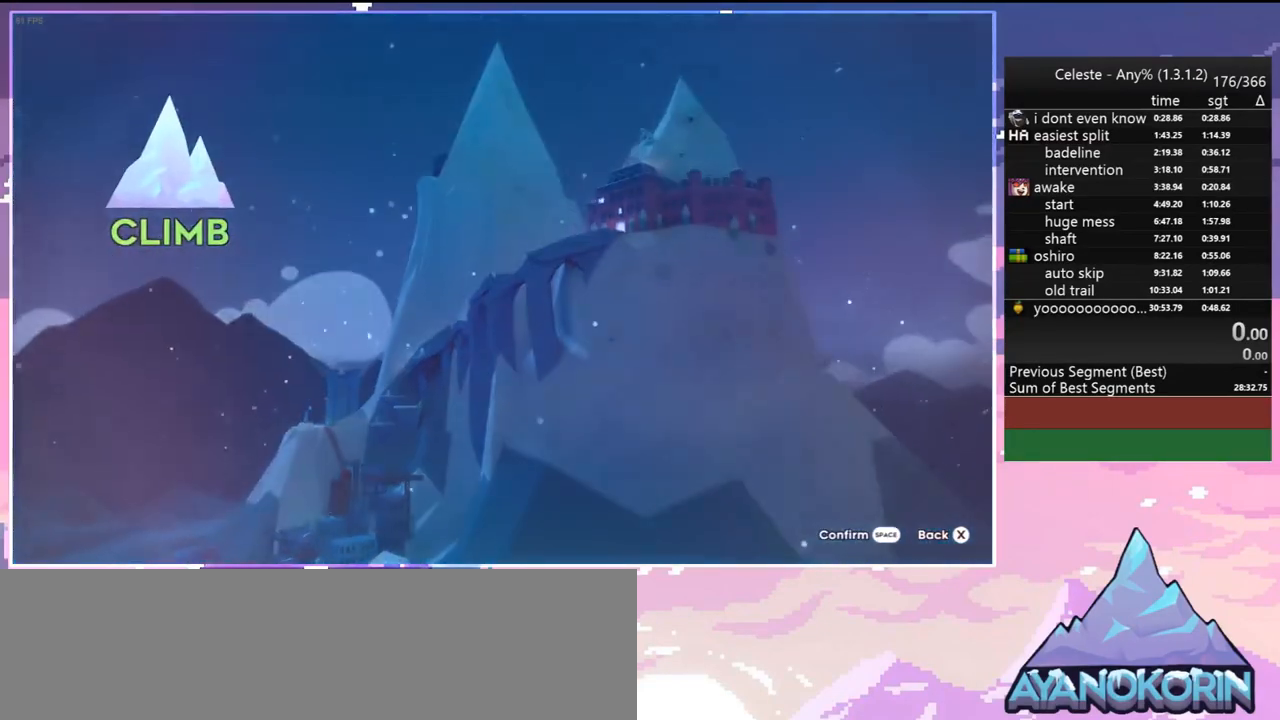
{"keys": [], "events": []}
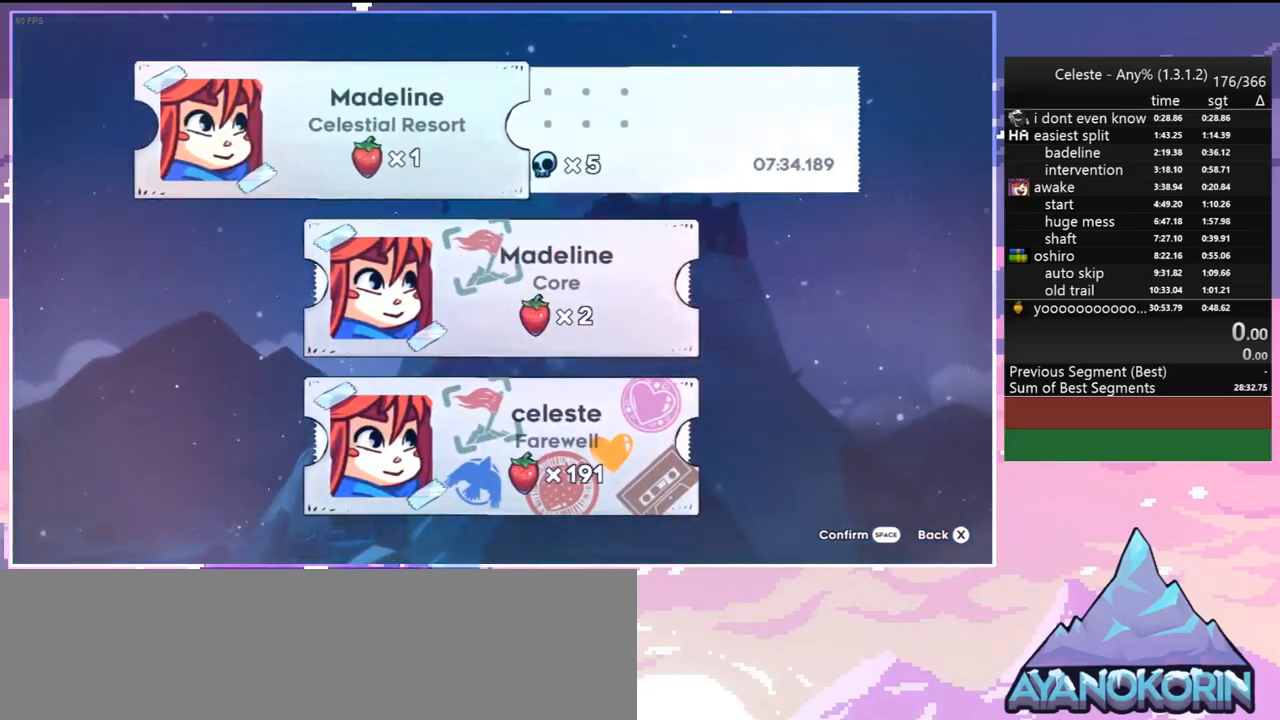
{"keys": ["down"], "events": [[150, "jump", "down"], [250, "jump", "up"], [483, "down", "down"]]}
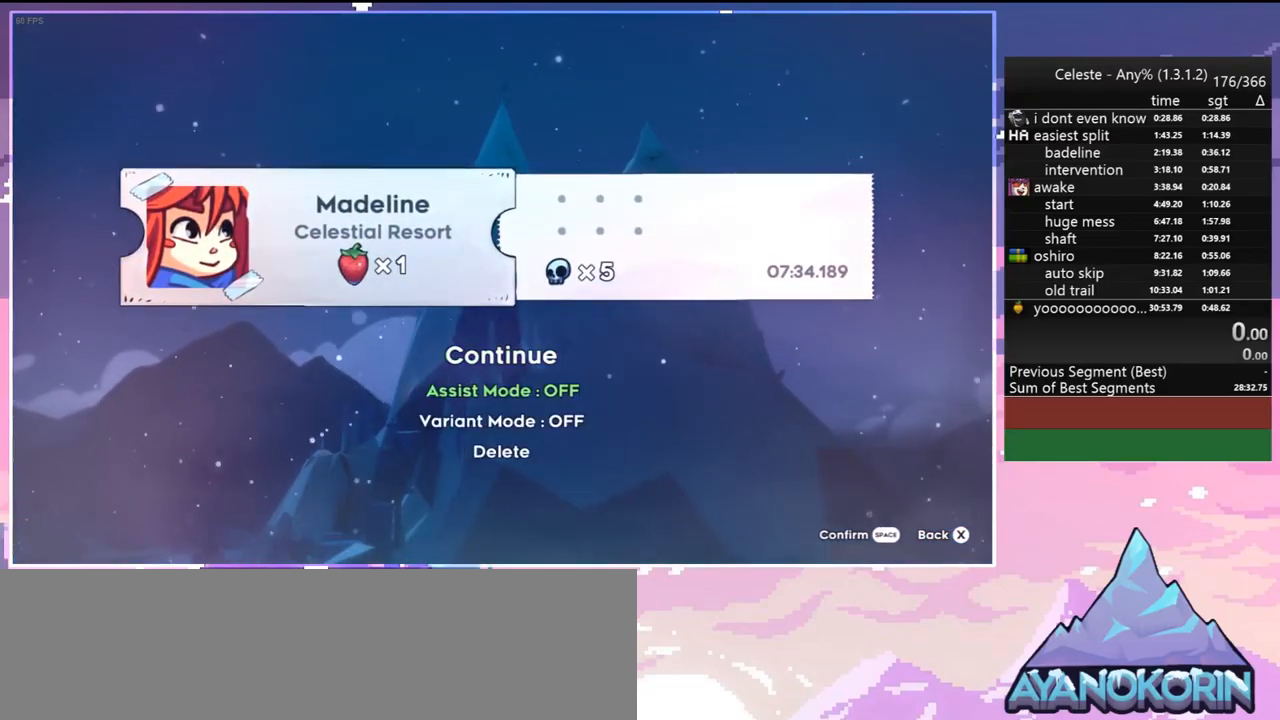
{"keys": ["up"], "events": [[67, "down", "up"], [167, "down", "down"], [217, "down", "up"], [317, "down", "down"], [400, "down", "up"], [400, "jump", "down"], [500, "jump", "up"], [500, "up", "down"]]}
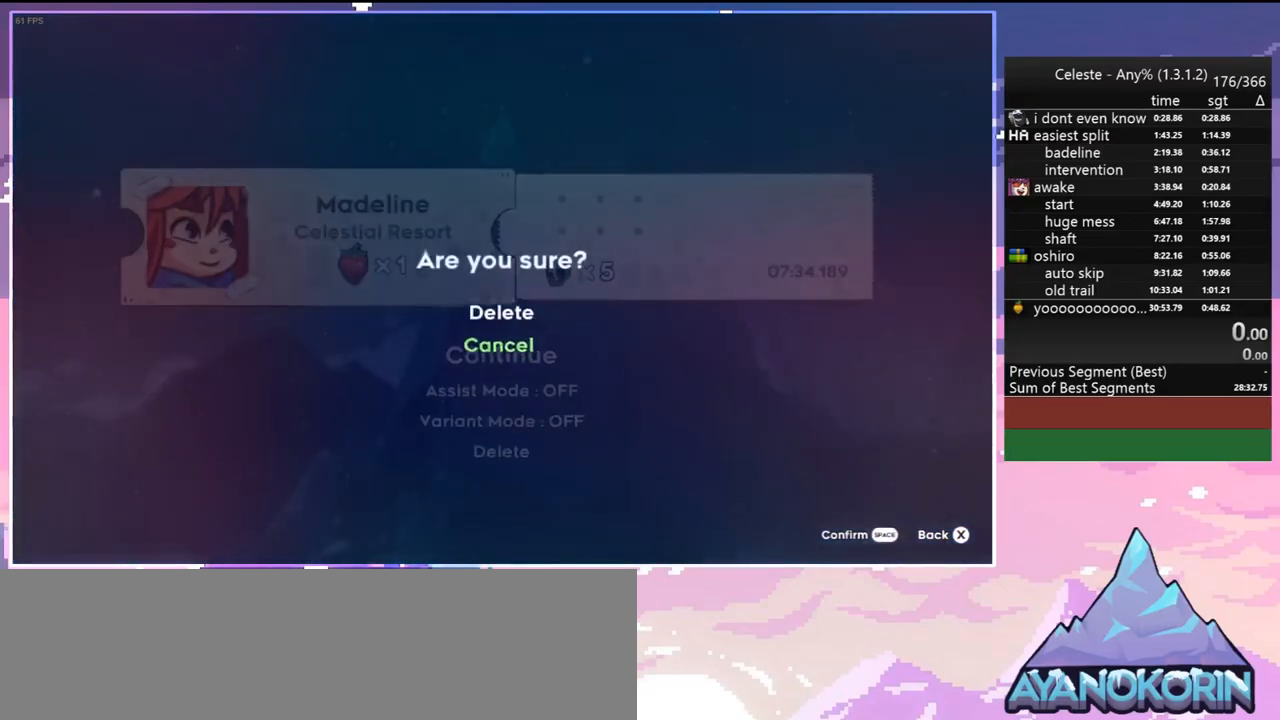
{"keys": ["jump"], "events": [[133, "up", "up"], [183, "jump", "down"], [283, "jump", "up"], [467, "jump", "down"]]}
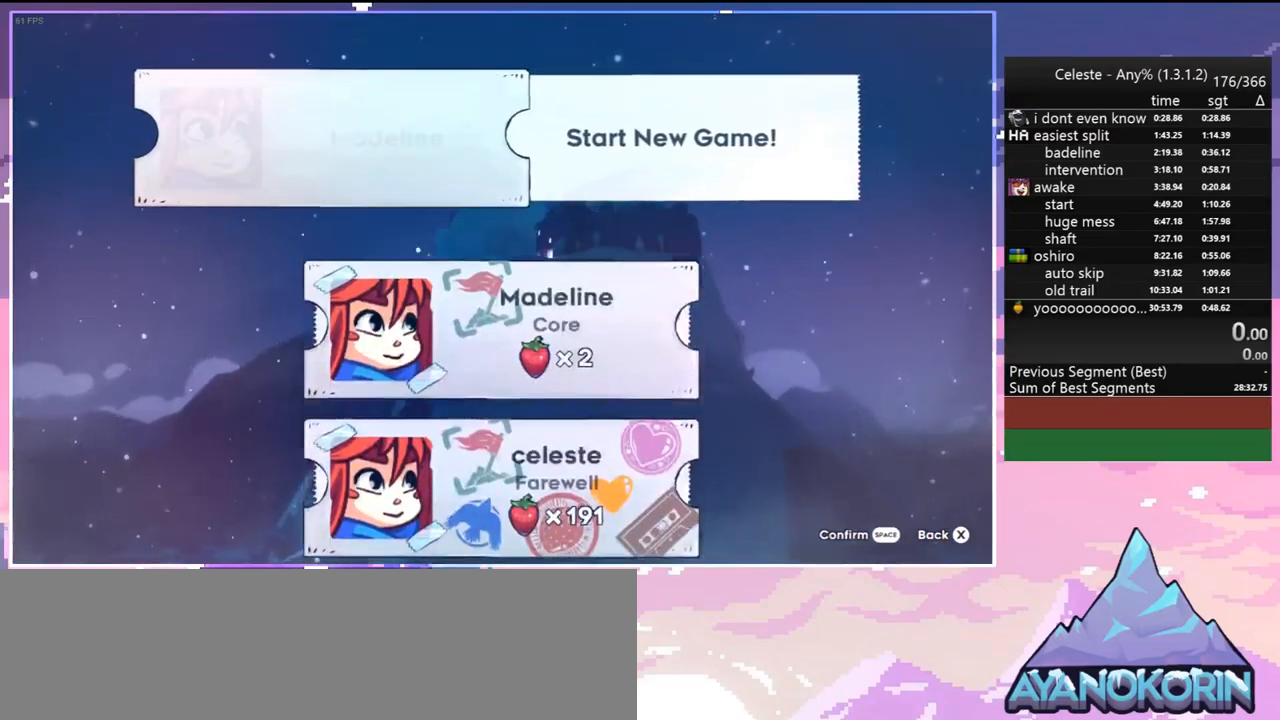
{"keys": [], "events": [[67, "jump", "up"], [333, "jump", "down"], [483, "jump", "up"]]}
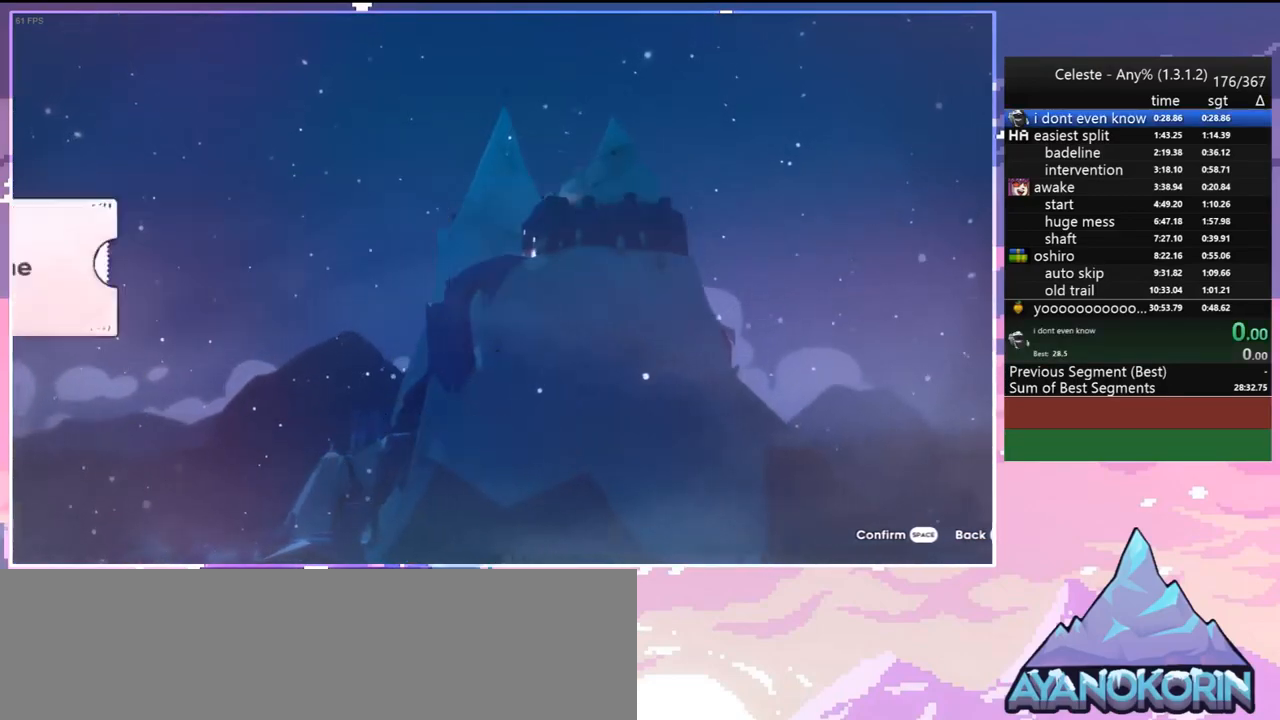
{"keys": [], "events": []}
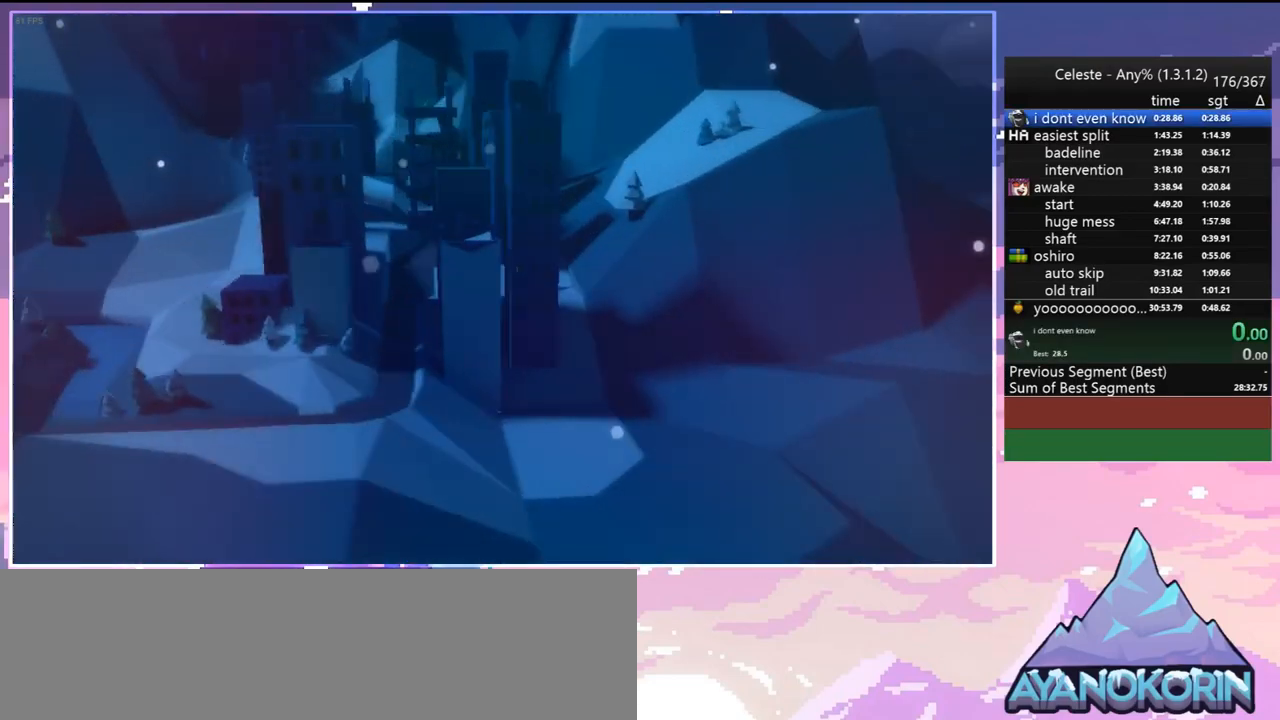
{"keys": [], "events": []}